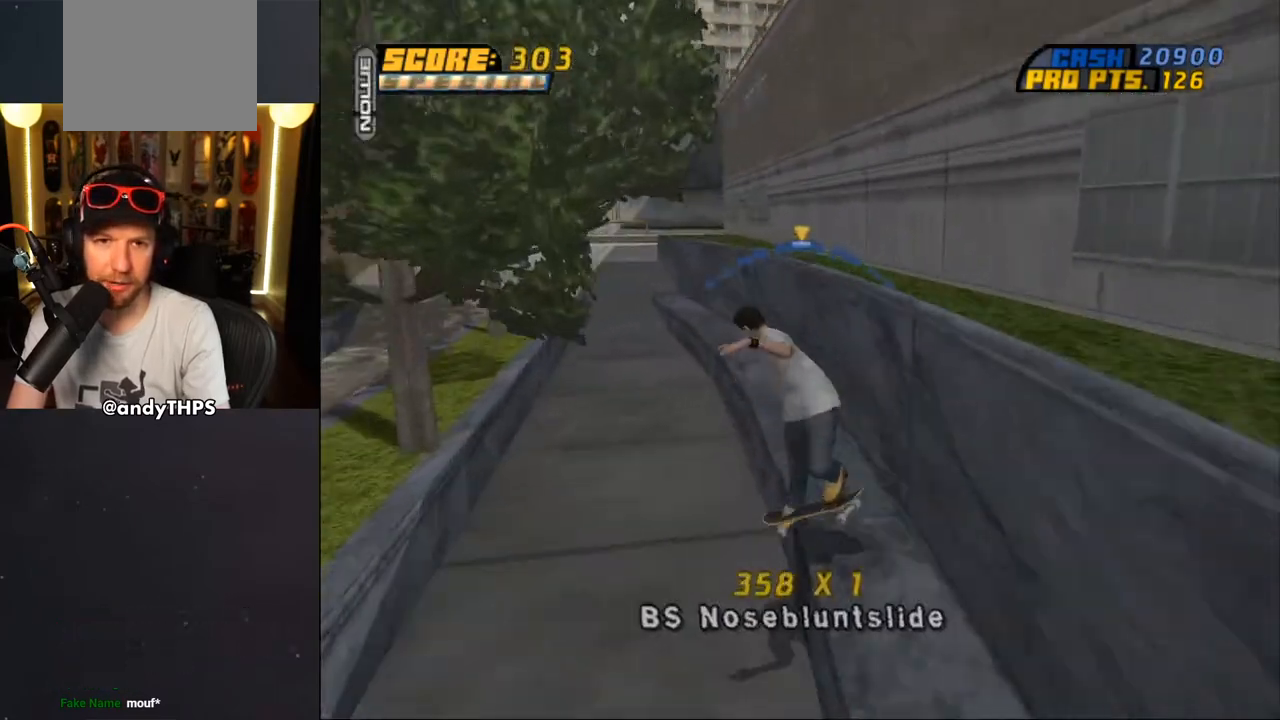
Gameplay with a controller (PlayStation layout); each line is a JSON object with the inputs held at the frame after it. "events" lists button and stick changes between this image and that frame as [ms after this image, input, new state], when the widget could be followed in between. Not read: L1 START.
{"buttons": ["TRIANGLE"], "left_stick": "center", "right_stick": "center", "events": [[167, "CROSS", "down"], [350, "DPAD_UP", "up"], [400, "CROSS", "up"]]}
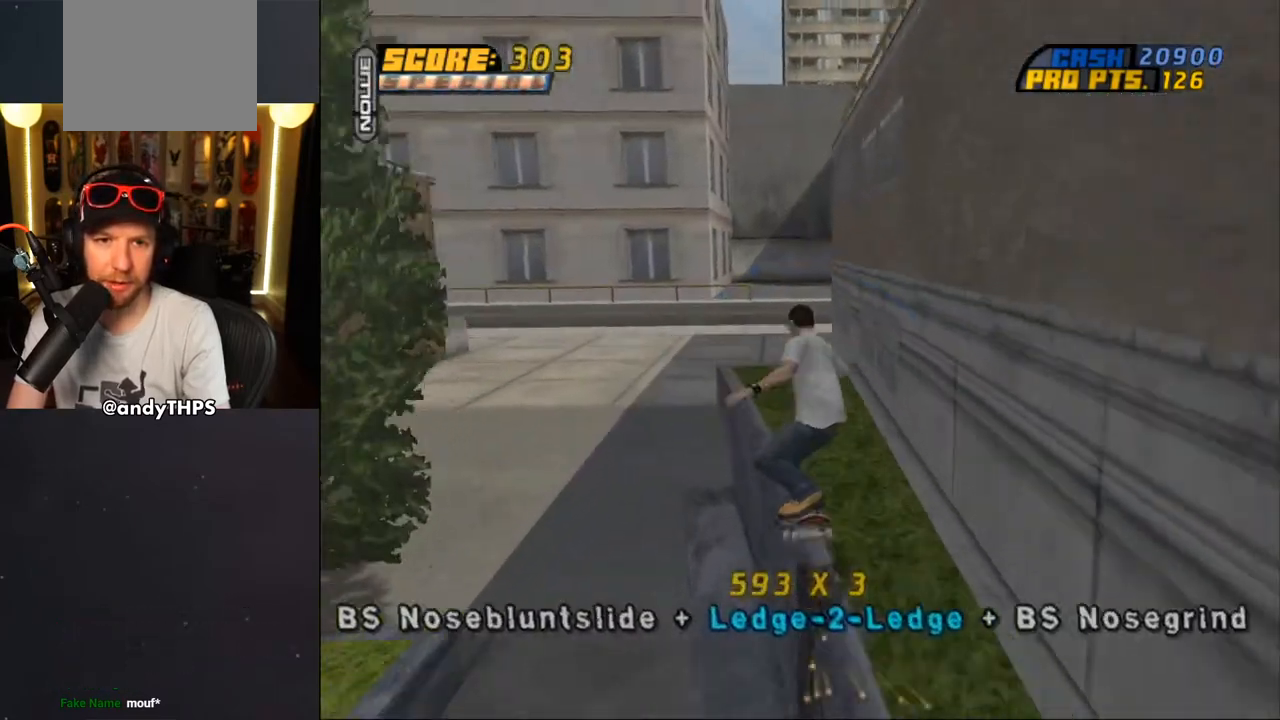
{"buttons": [], "left_stick": "center", "right_stick": "left", "events": [[17, "CROSS", "down"], [33, "TRIANGLE", "up"], [117, "CROSS", "up"], [383, "right_stick", "left"]]}
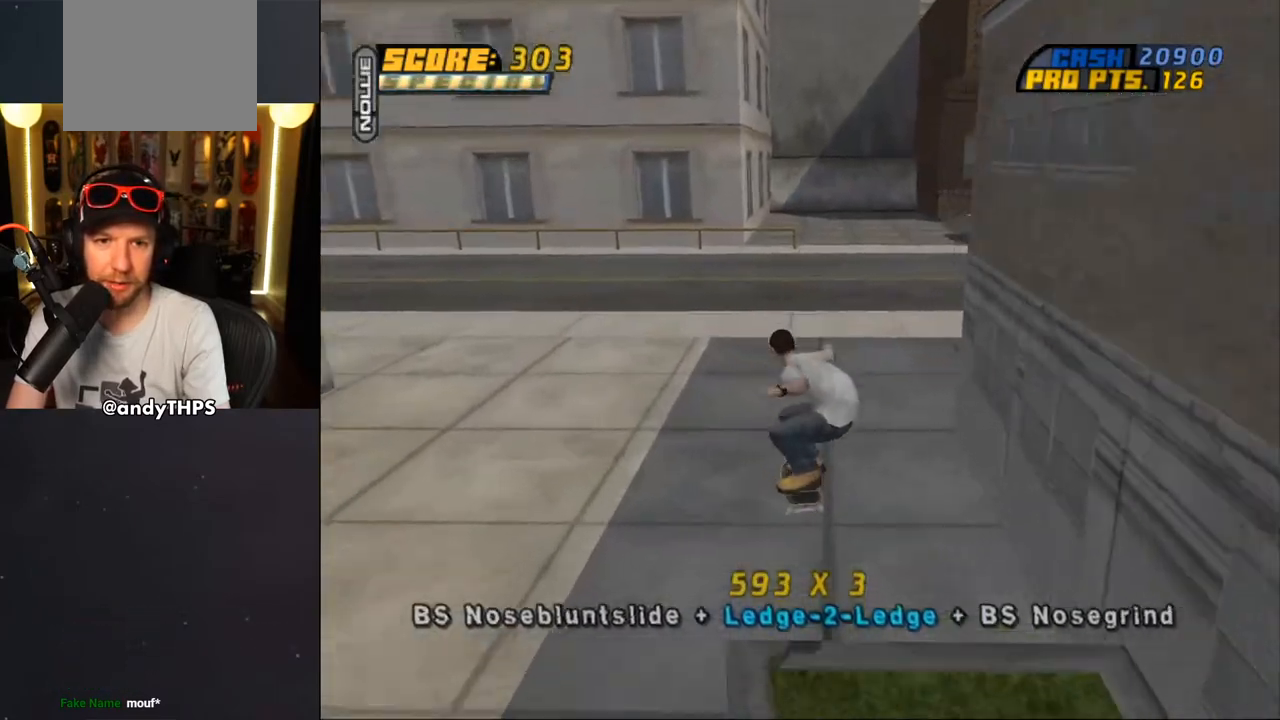
{"buttons": ["DPAD_RIGHT"], "left_stick": "center", "right_stick": "left", "events": [[133, "DPAD_RIGHT", "down"]]}
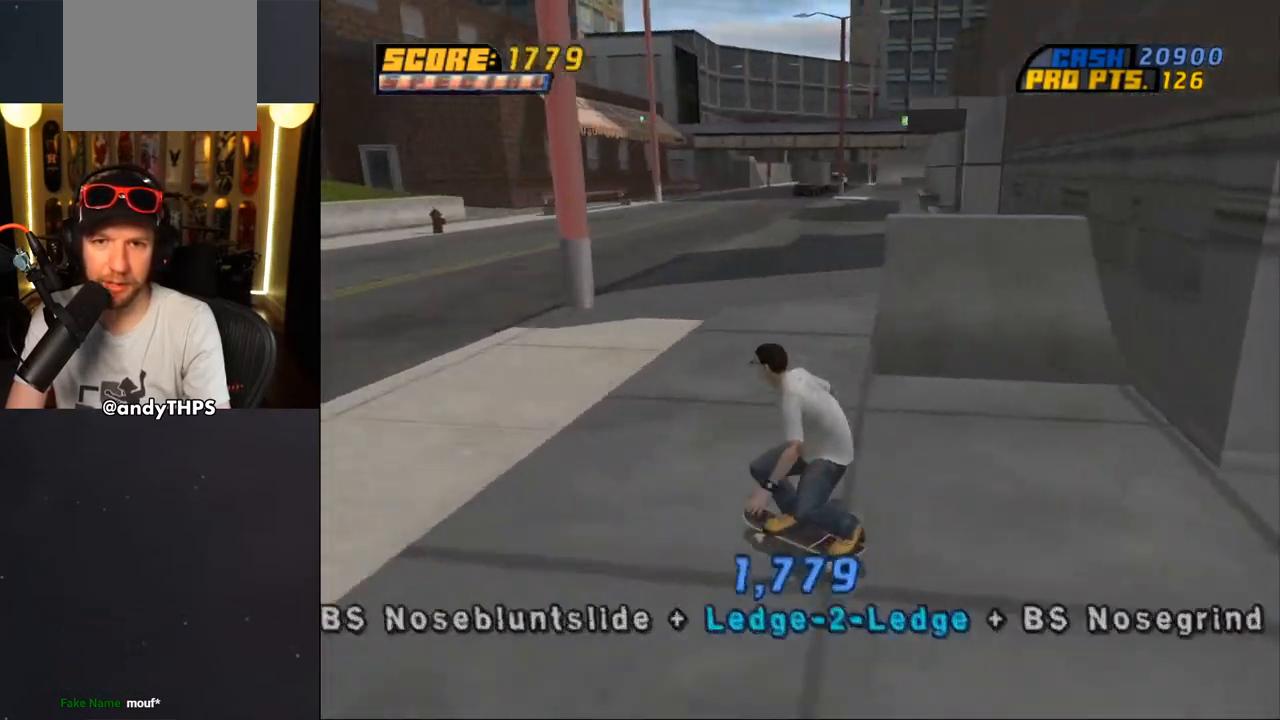
{"buttons": ["CROSS"], "left_stick": "center", "right_stick": "center", "events": [[17, "DPAD_DOWN", "down"], [183, "right_stick", "center"], [233, "CROSS", "down"], [350, "DPAD_DOWN", "up"], [350, "DPAD_RIGHT", "up"]]}
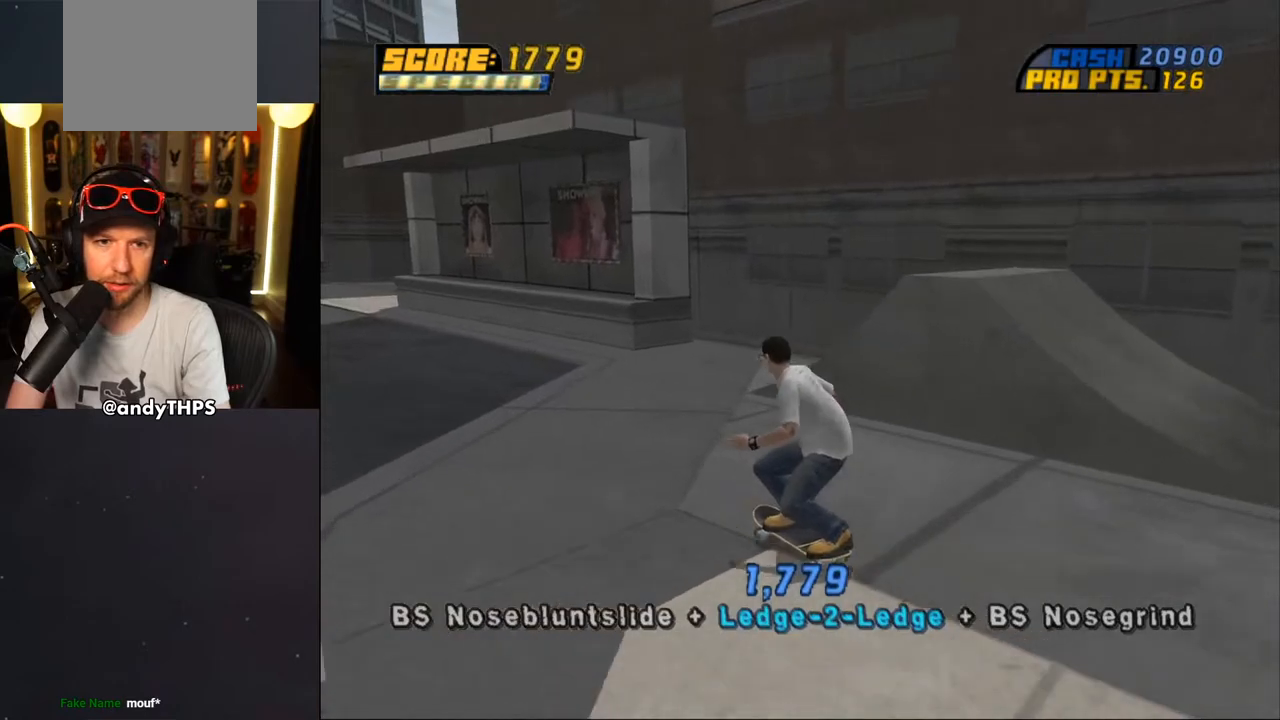
{"buttons": ["CROSS", "DPAD_RIGHT"], "left_stick": "center", "right_stick": "center", "events": [[83, "DPAD_LEFT", "down"], [133, "DPAD_UP", "down"], [183, "DPAD_UP", "up"], [267, "DPAD_LEFT", "up"], [467, "DPAD_RIGHT", "down"]]}
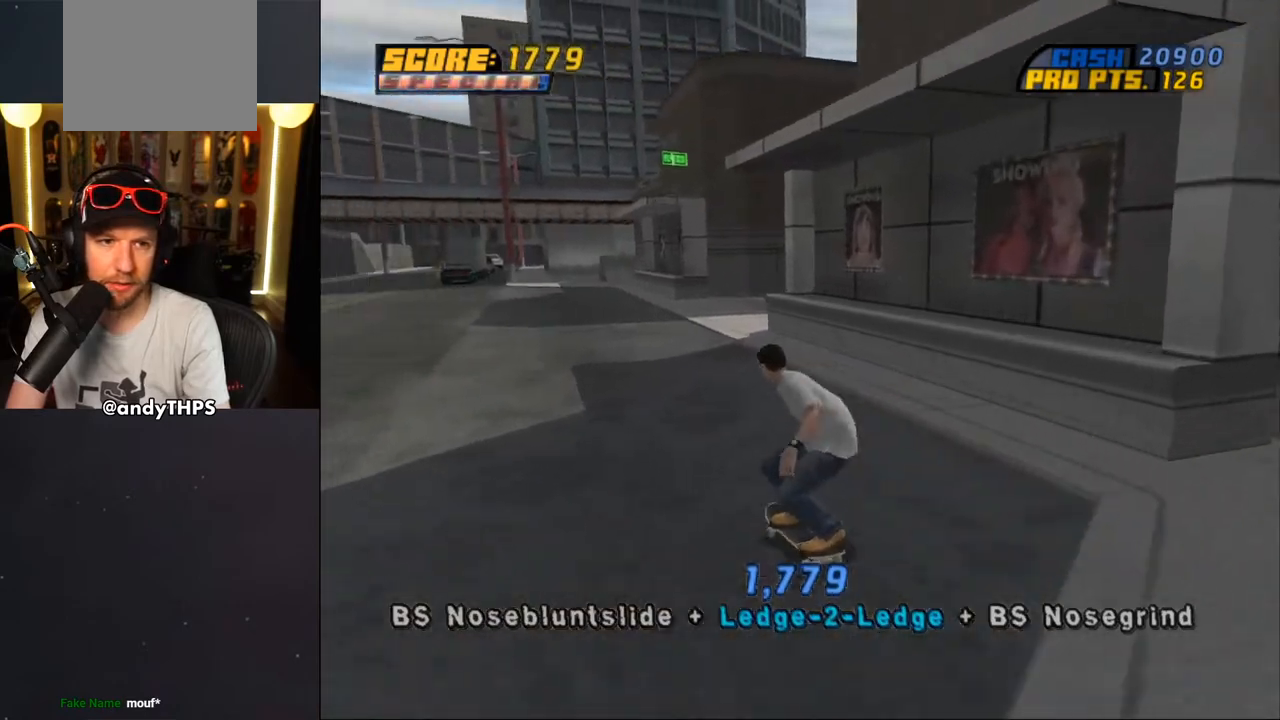
{"buttons": ["CROSS"], "left_stick": "center", "right_stick": "center", "events": [[67, "DPAD_RIGHT", "up"]]}
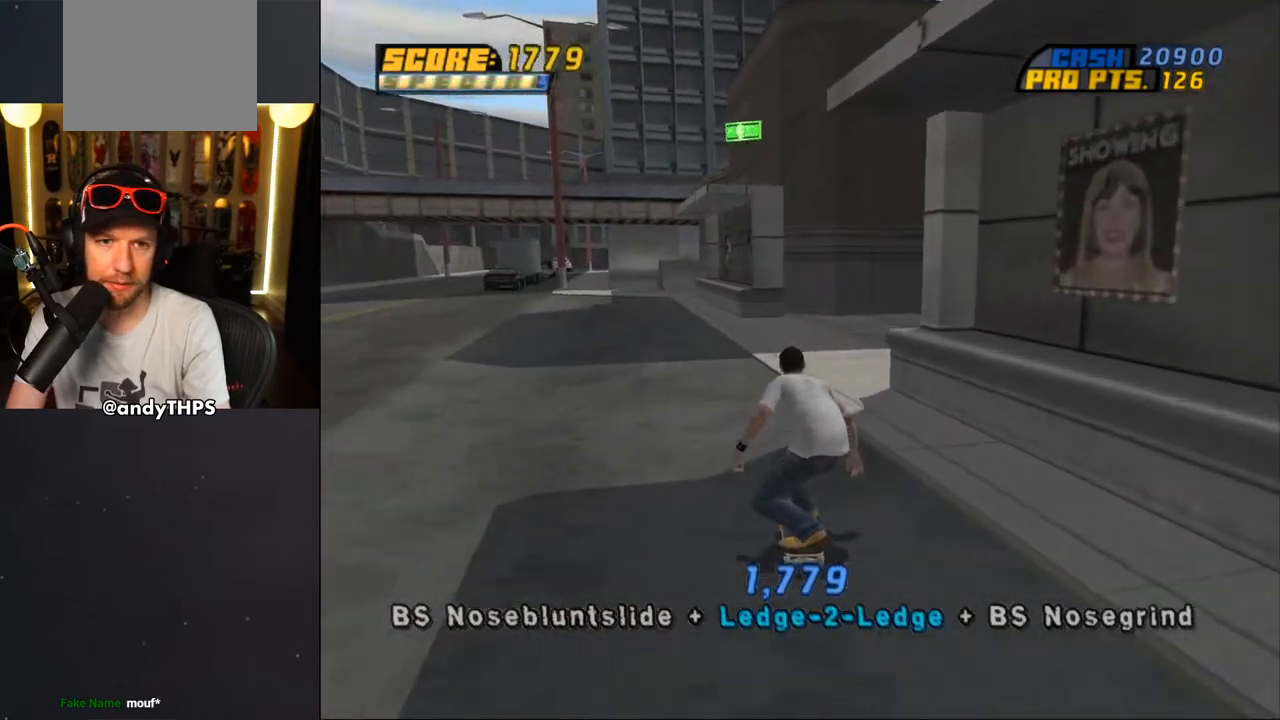
{"buttons": ["CROSS", "DPAD_DOWN", "DPAD_RIGHT"], "left_stick": "center", "right_stick": "center", "events": [[283, "DPAD_DOWN", "down"], [283, "DPAD_RIGHT", "down"]]}
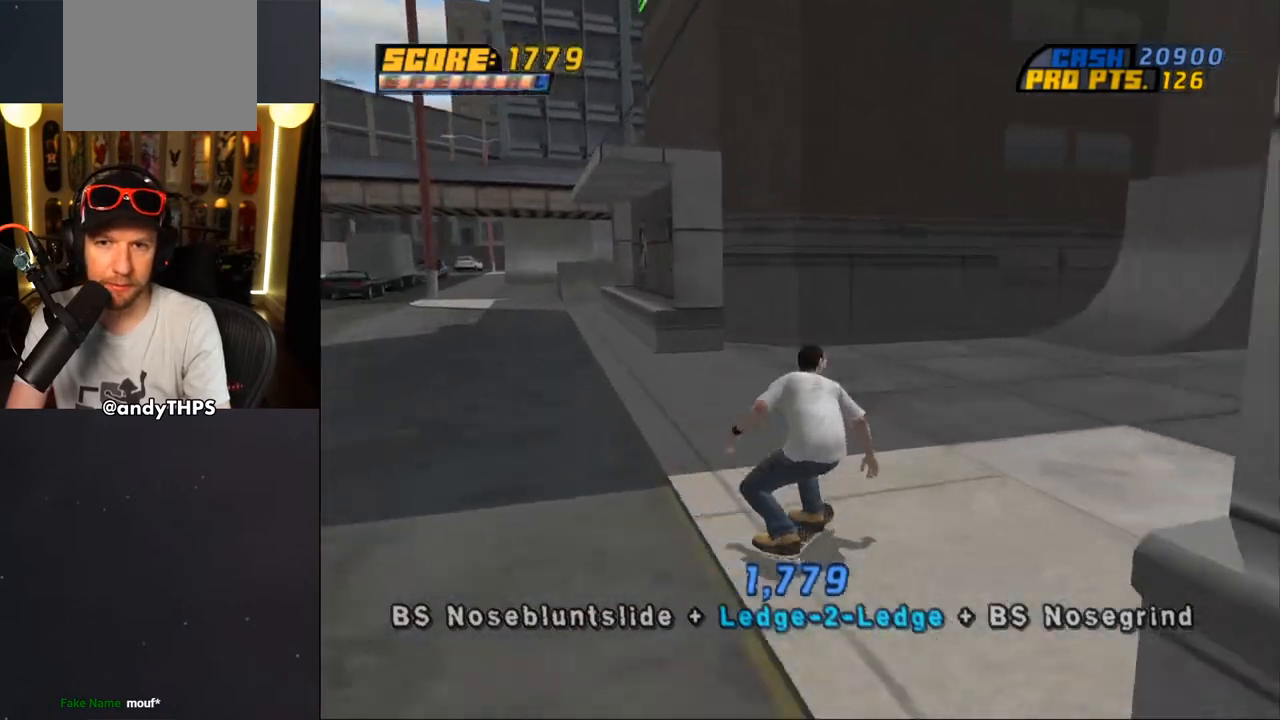
{"buttons": ["CROSS", "DPAD_RIGHT"], "left_stick": "center", "right_stick": "center", "events": [[217, "DPAD_DOWN", "up"], [233, "DPAD_RIGHT", "up"], [500, "DPAD_RIGHT", "down"]]}
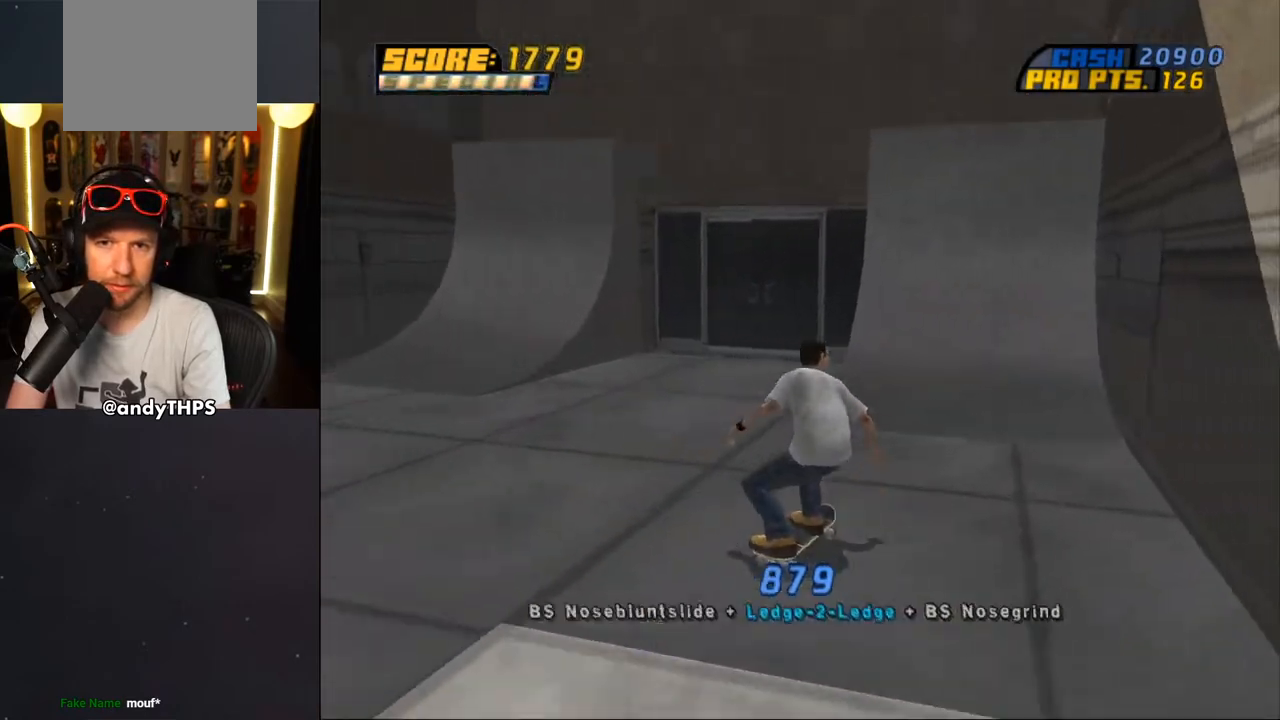
{"buttons": ["CROSS"], "left_stick": "center", "right_stick": "center", "events": [[33, "DPAD_RIGHT", "up"], [183, "DPAD_LEFT", "down"], [233, "DPAD_DOWN", "down"], [367, "DPAD_DOWN", "up"], [400, "DPAD_UP", "down"], [433, "DPAD_UP", "up"], [450, "DPAD_LEFT", "up"]]}
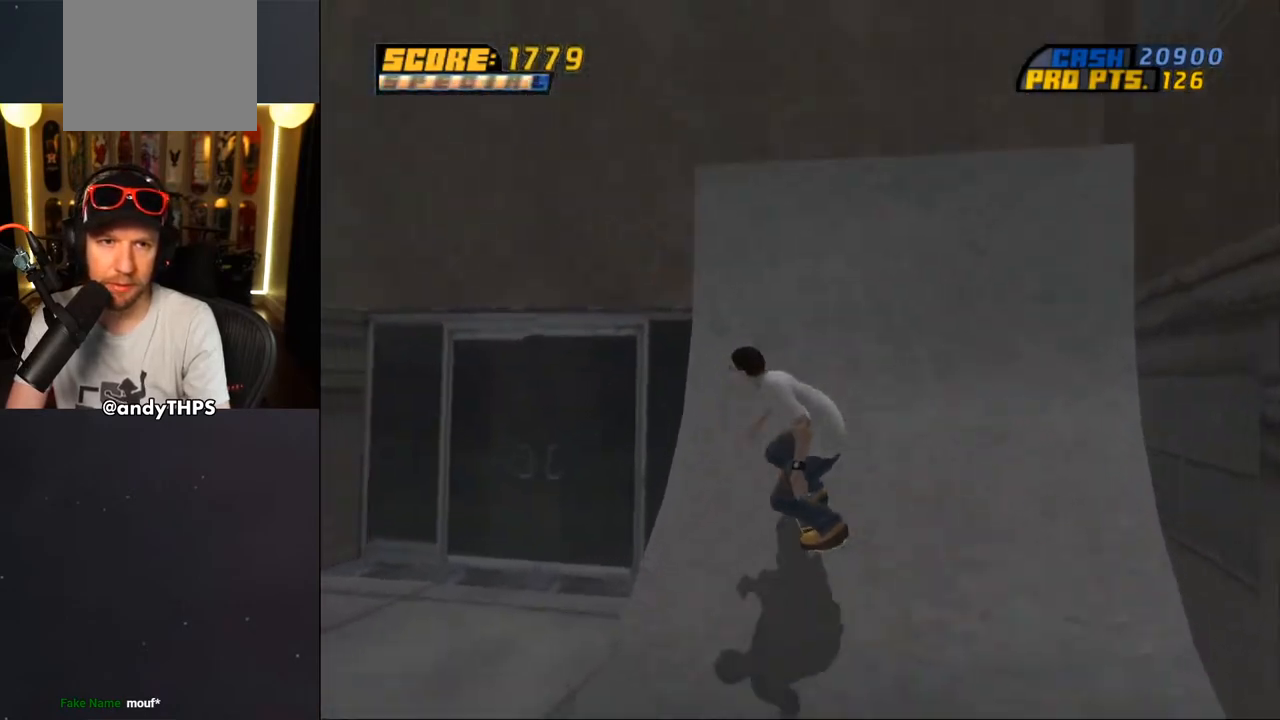
{"buttons": ["CROSS"], "left_stick": "center", "right_stick": "center", "events": [[100, "DPAD_UP", "down"], [117, "CROSS", "up"], [167, "DPAD_UP", "up"], [217, "CROSS", "down"]]}
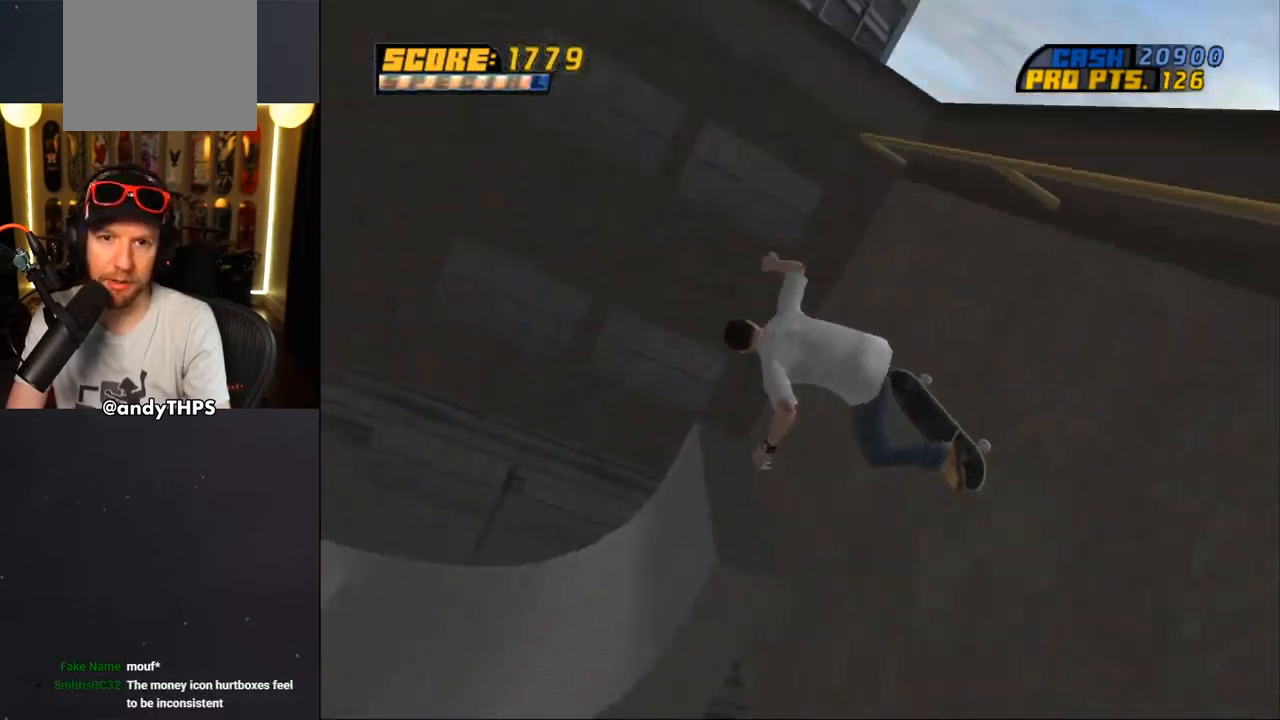
{"buttons": ["CROSS"], "left_stick": "center", "right_stick": "center", "events": [[200, "L2", "down"], [317, "L2", "up"]]}
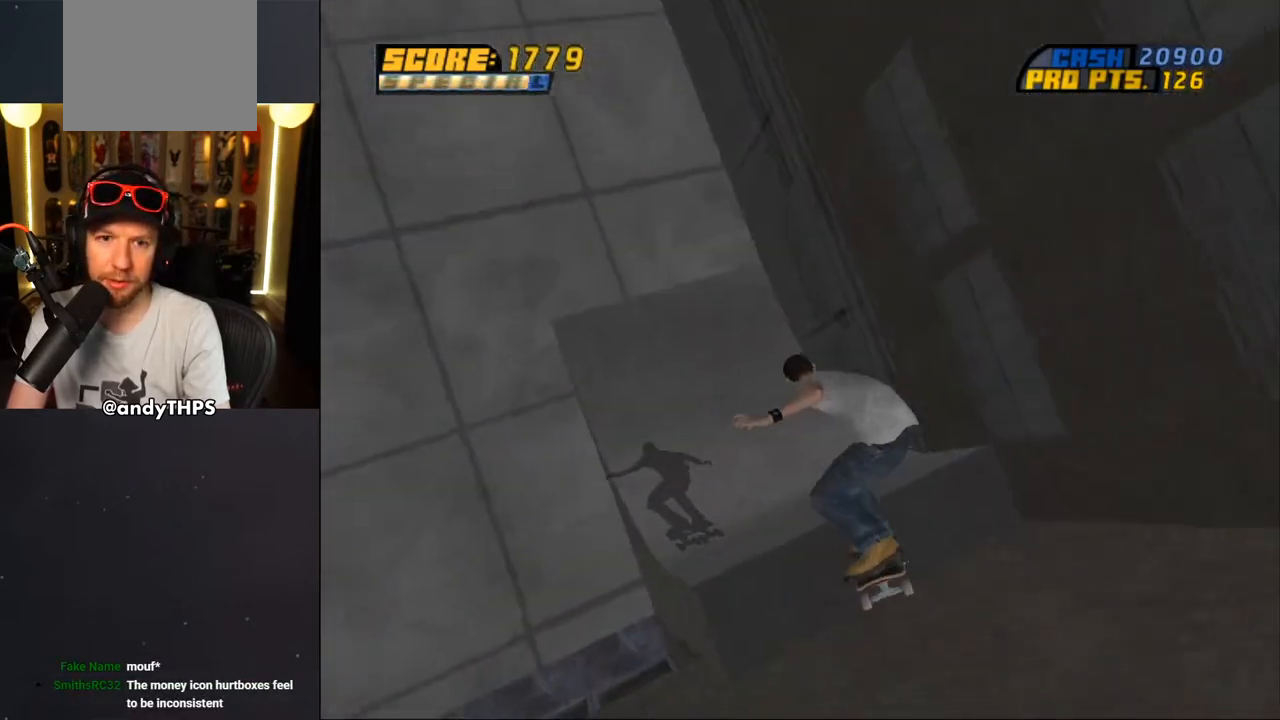
{"buttons": ["CROSS", "DPAD_LEFT"], "left_stick": "center", "right_stick": "center", "events": [[200, "DPAD_DOWN", "down"], [200, "DPAD_LEFT", "down"], [433, "DPAD_DOWN", "up"]]}
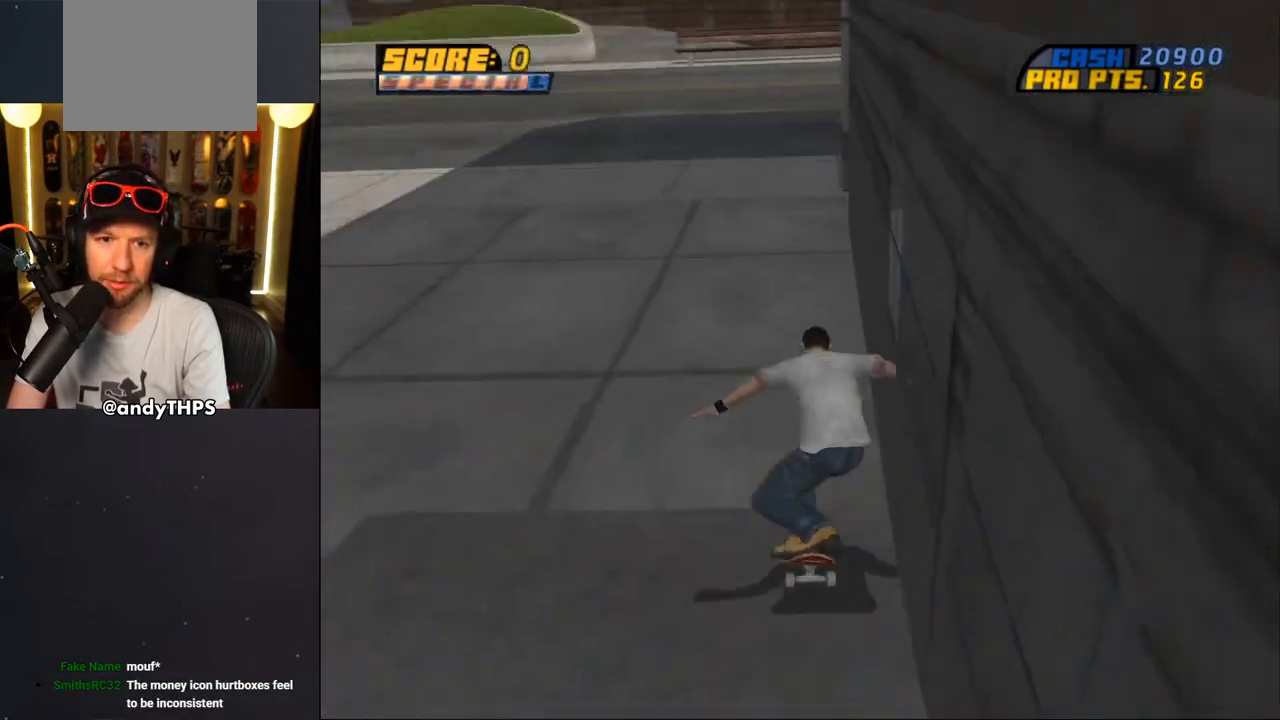
{"buttons": [], "left_stick": "center", "right_stick": "center", "events": [[17, "DPAD_LEFT", "up"], [117, "DPAD_LEFT", "down"], [217, "DPAD_LEFT", "up"], [250, "DPAD_LEFT", "down"], [500, "CROSS", "up"], [500, "DPAD_LEFT", "up"]]}
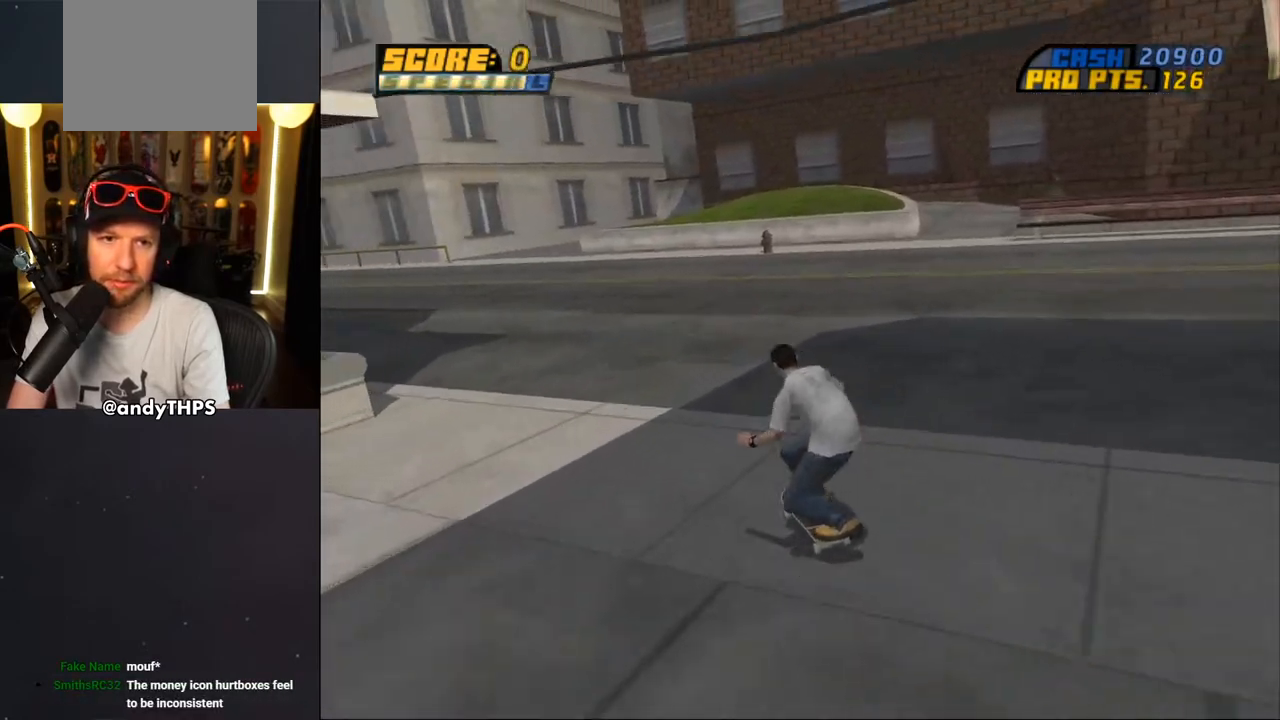
{"buttons": [], "left_stick": "center", "right_stick": "down-right", "events": [[150, "right_stick", "down-right"]]}
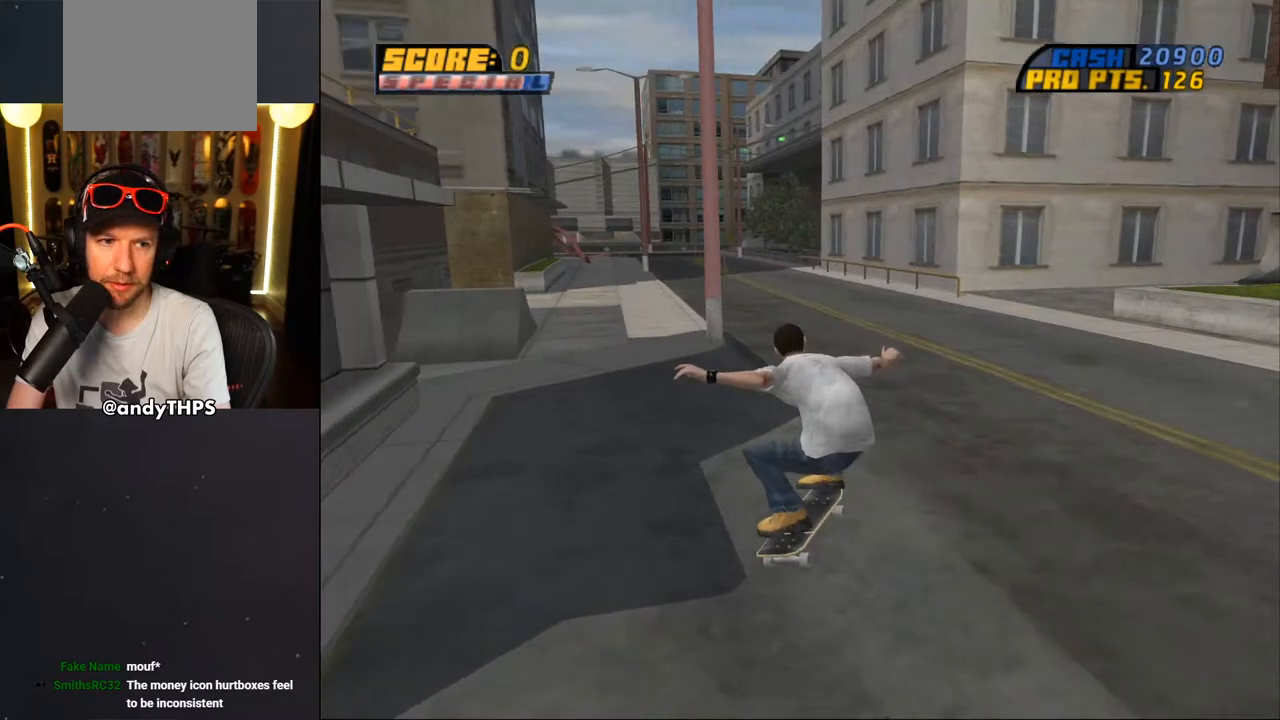
{"buttons": [], "left_stick": "center", "right_stick": "down-right", "events": []}
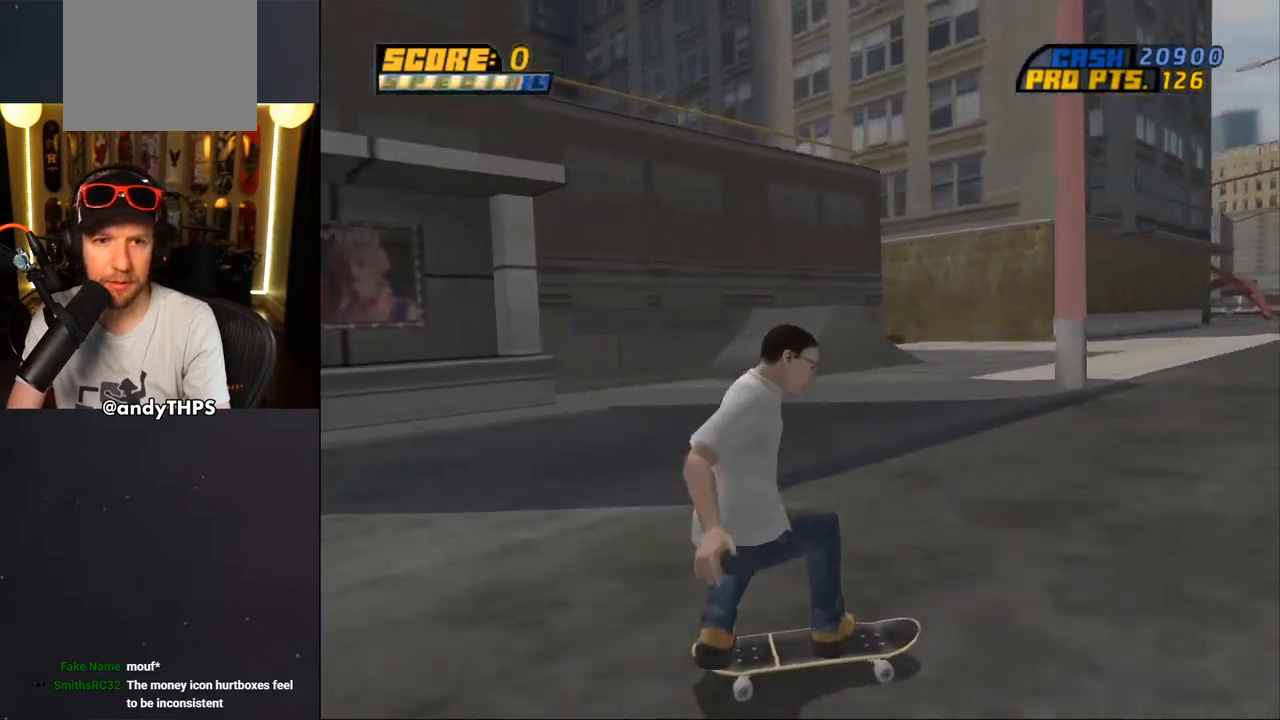
{"buttons": [], "left_stick": "center", "right_stick": "down-right", "events": [[17, "DPAD_LEFT", "down"], [417, "DPAD_LEFT", "up"]]}
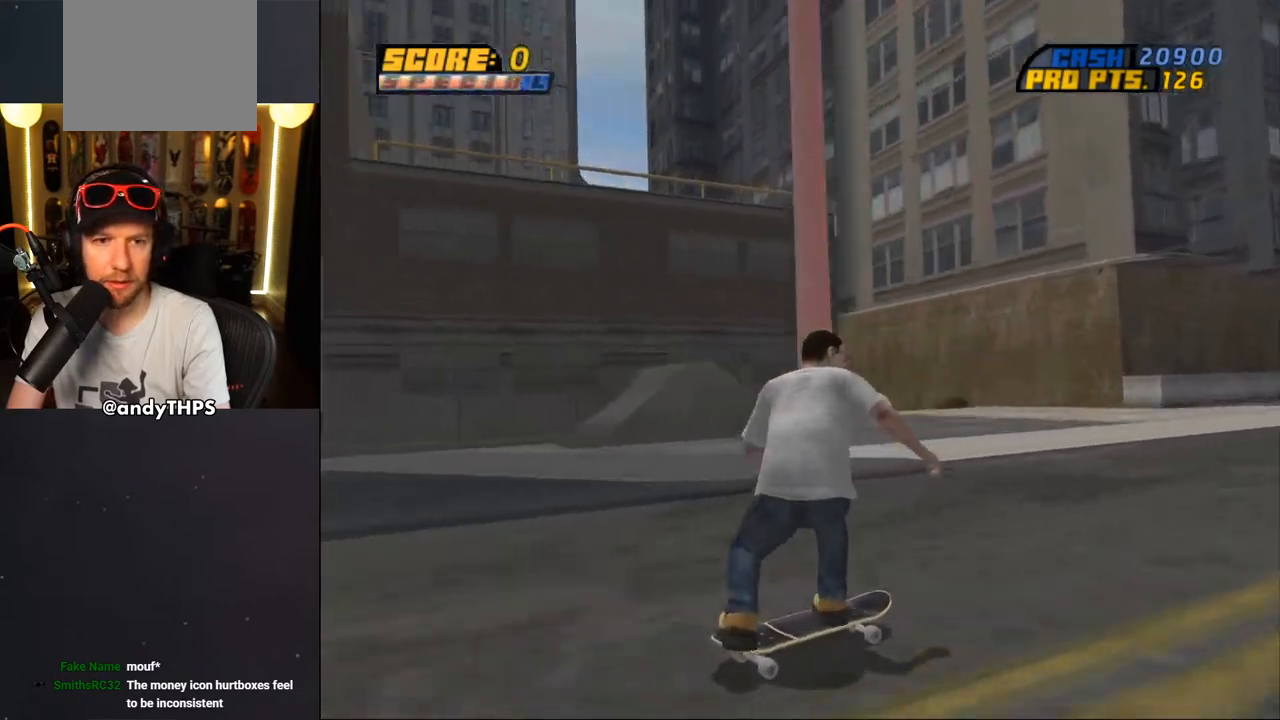
{"buttons": [], "left_stick": "center", "right_stick": "down-right", "events": []}
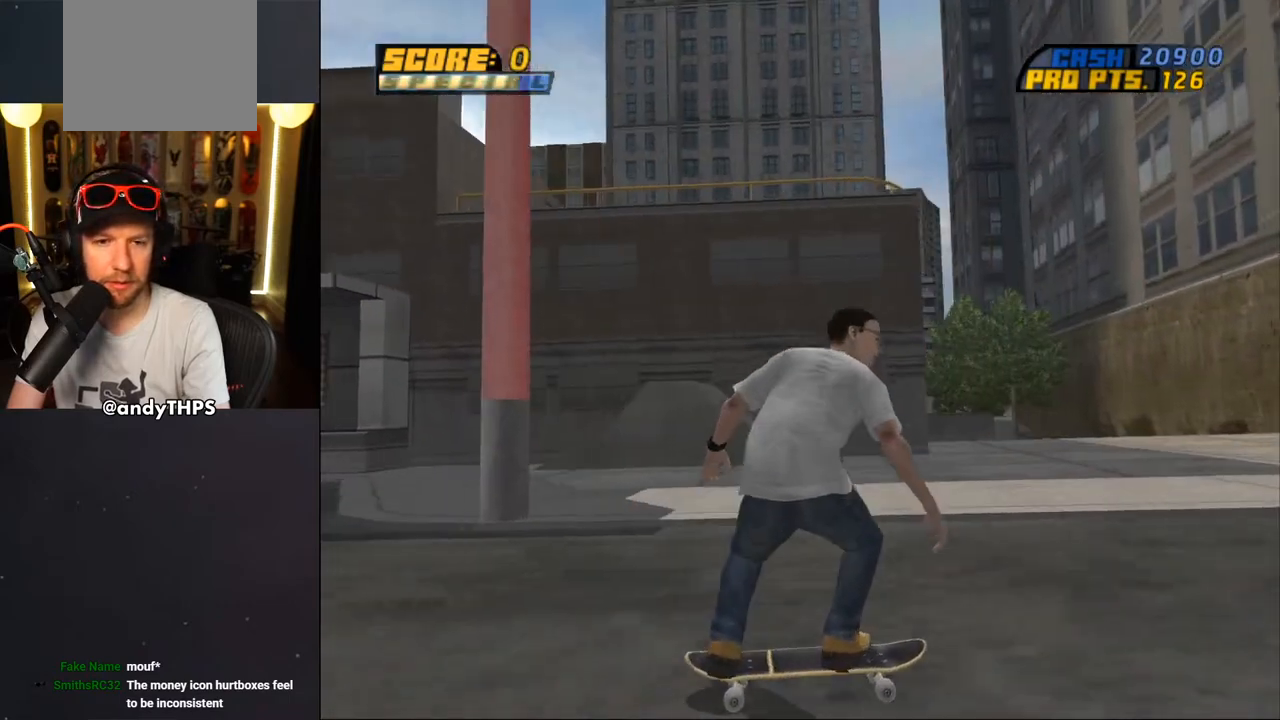
{"buttons": ["DPAD_LEFT"], "left_stick": "center", "right_stick": "down-right", "events": [[17, "DPAD_LEFT", "down"], [167, "DPAD_LEFT", "up"], [317, "DPAD_LEFT", "down"]]}
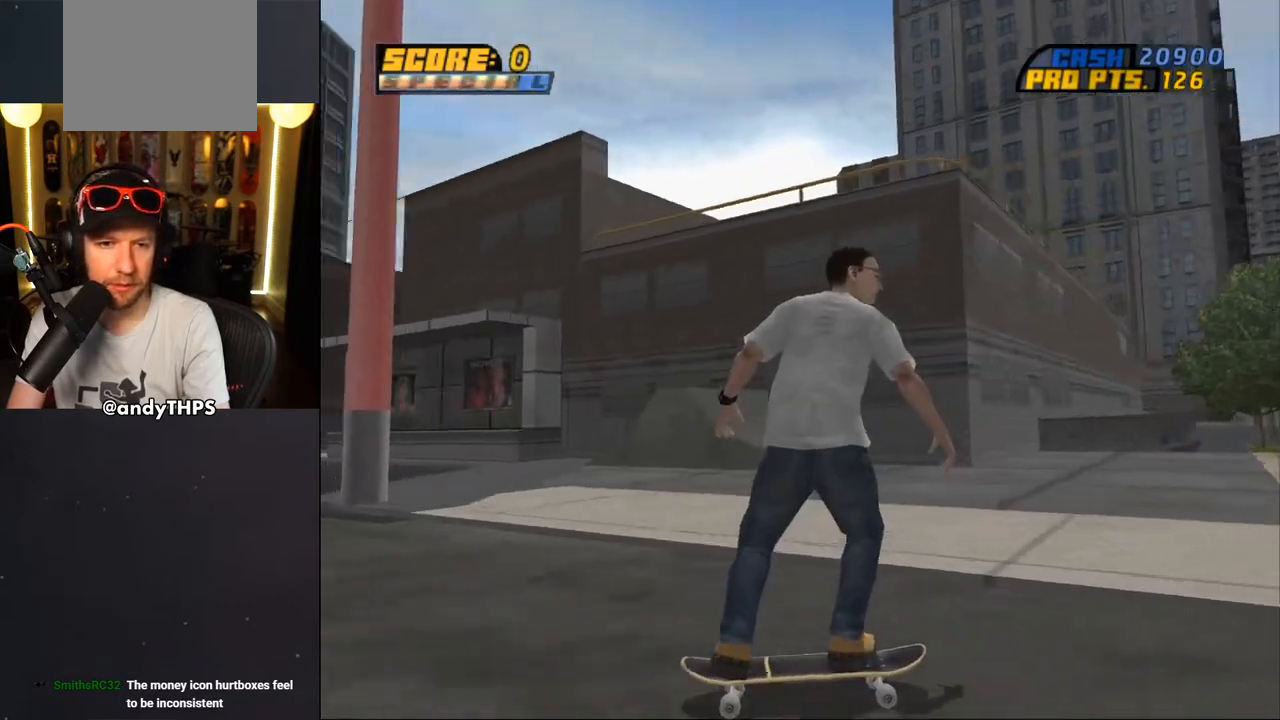
{"buttons": ["DPAD_DOWN", "DPAD_LEFT"], "left_stick": "center", "right_stick": "down-right", "events": [[417, "DPAD_DOWN", "down"]]}
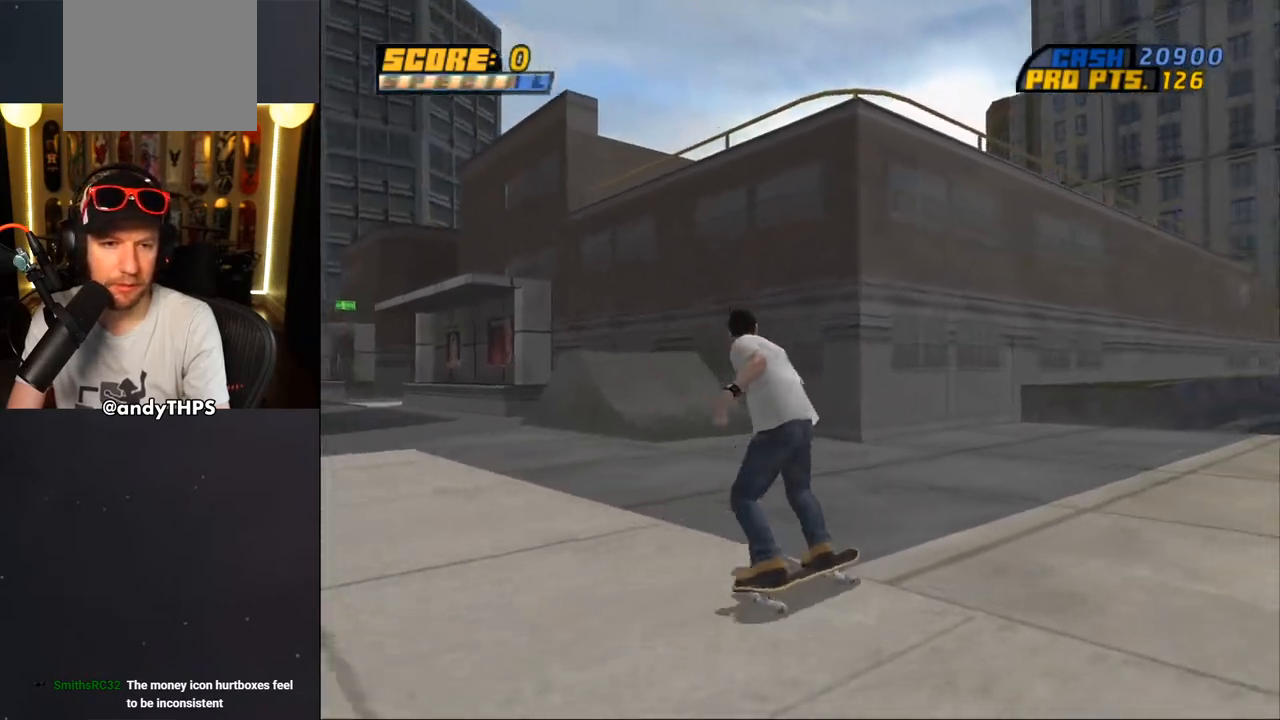
{"buttons": ["CROSS", "DPAD_LEFT"], "left_stick": "center", "right_stick": "center", "events": [[33, "right_stick", "center"], [117, "DPAD_DOWN", "up"], [167, "DPAD_LEFT", "up"], [233, "CROSS", "down"], [300, "DPAD_LEFT", "down"], [400, "DPAD_DOWN", "down"], [500, "DPAD_DOWN", "up"]]}
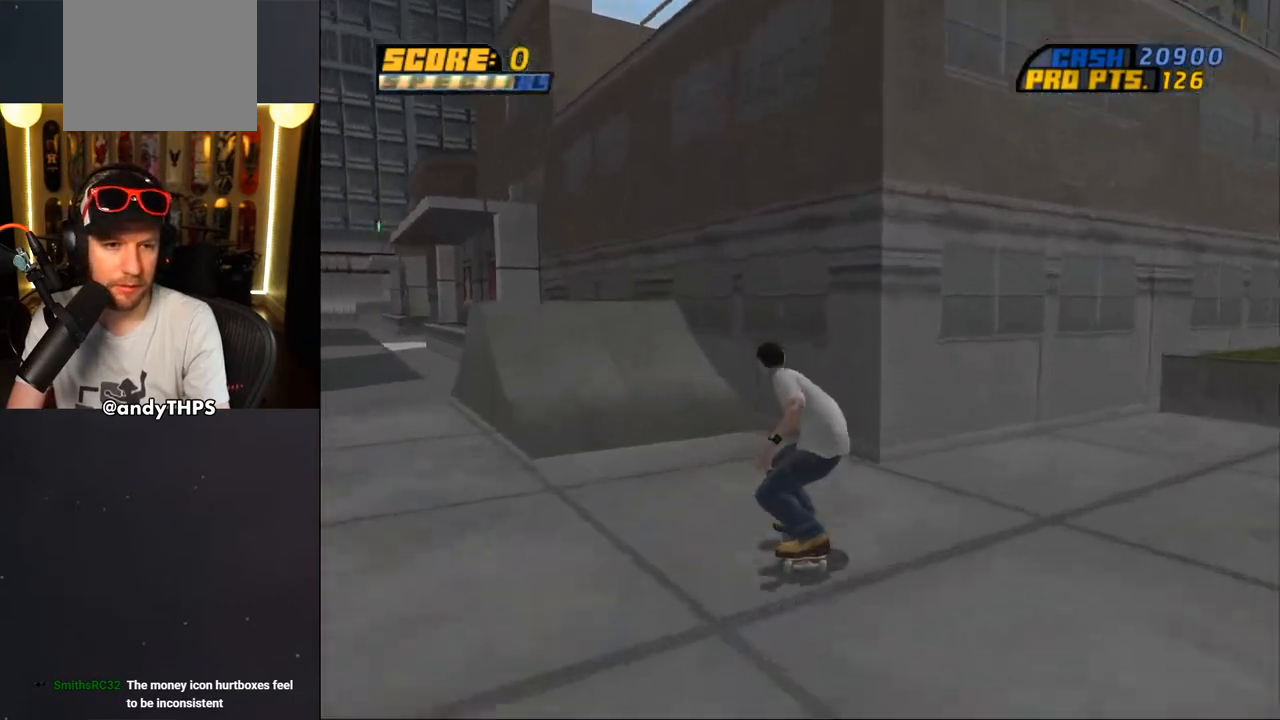
{"buttons": [], "left_stick": "center", "right_stick": "center", "events": [[200, "DPAD_LEFT", "up"], [500, "CROSS", "up"]]}
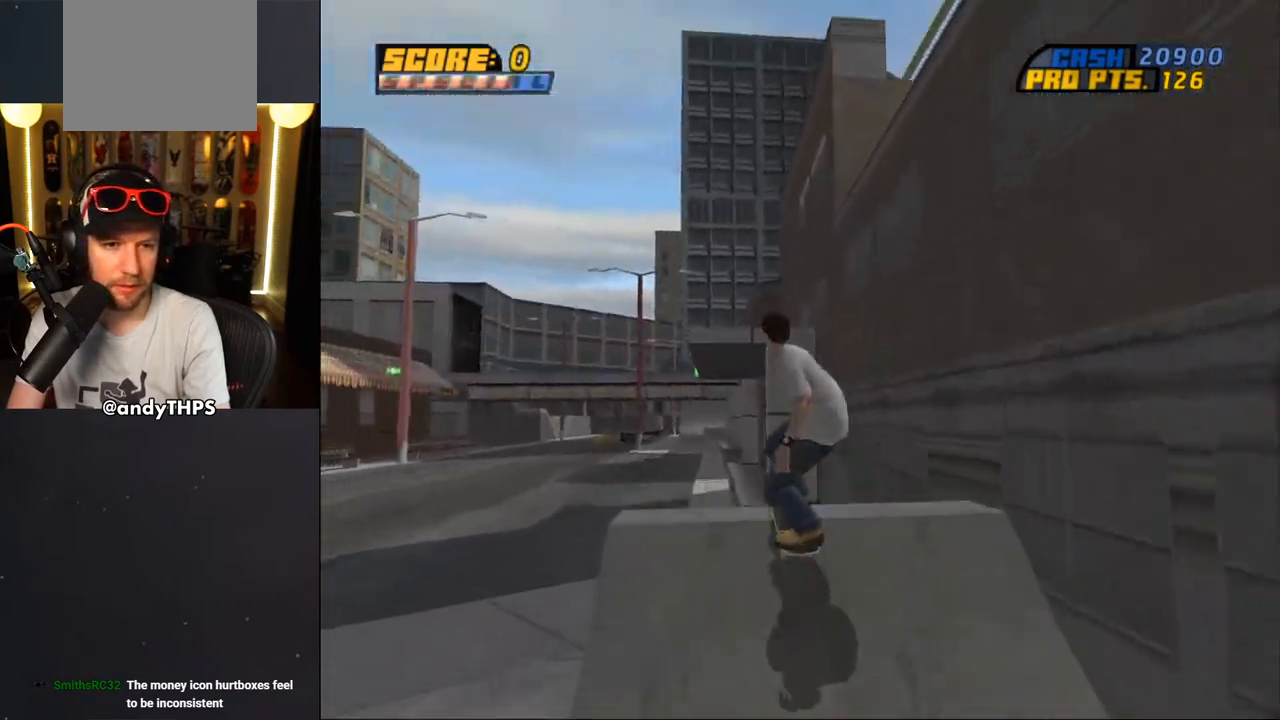
{"buttons": [], "left_stick": "center", "right_stick": "center", "events": [[150, "CROSS", "down"], [233, "CROSS", "up"]]}
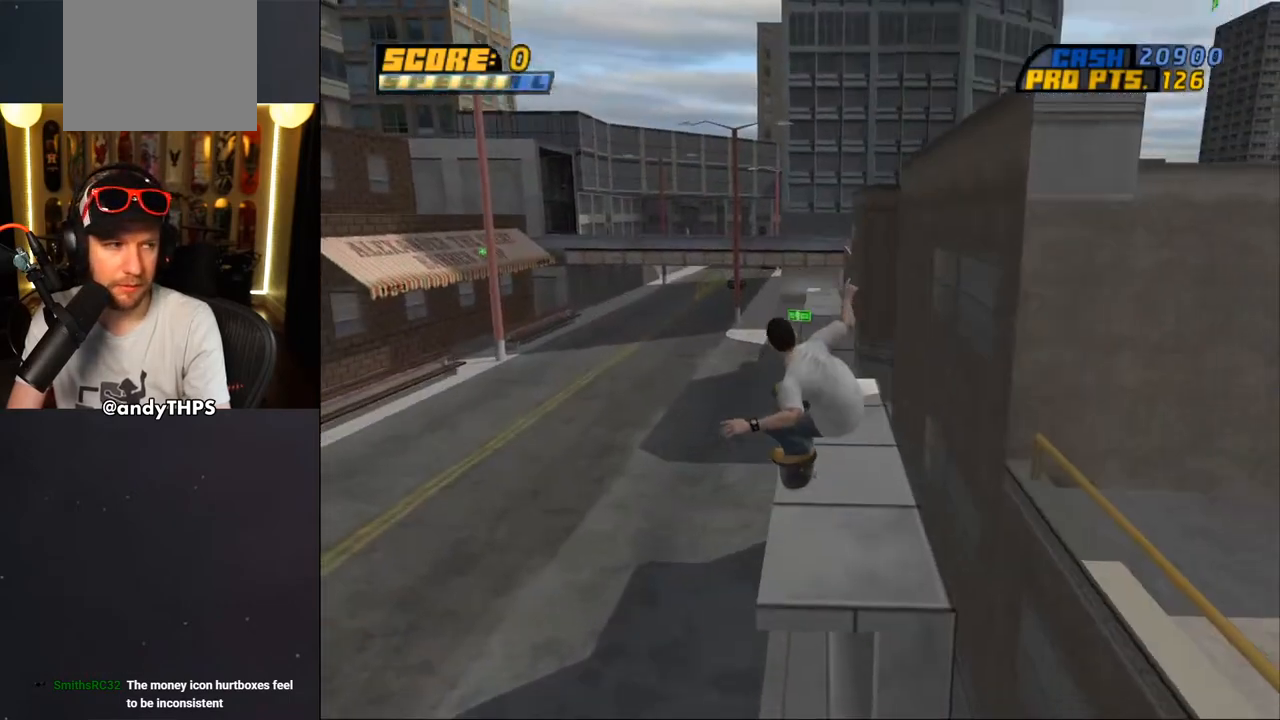
{"buttons": ["TRIANGLE", "DPAD_UP"], "left_stick": "center", "right_stick": "center", "events": [[67, "DPAD_UP", "down"], [117, "TRIANGLE", "down"]]}
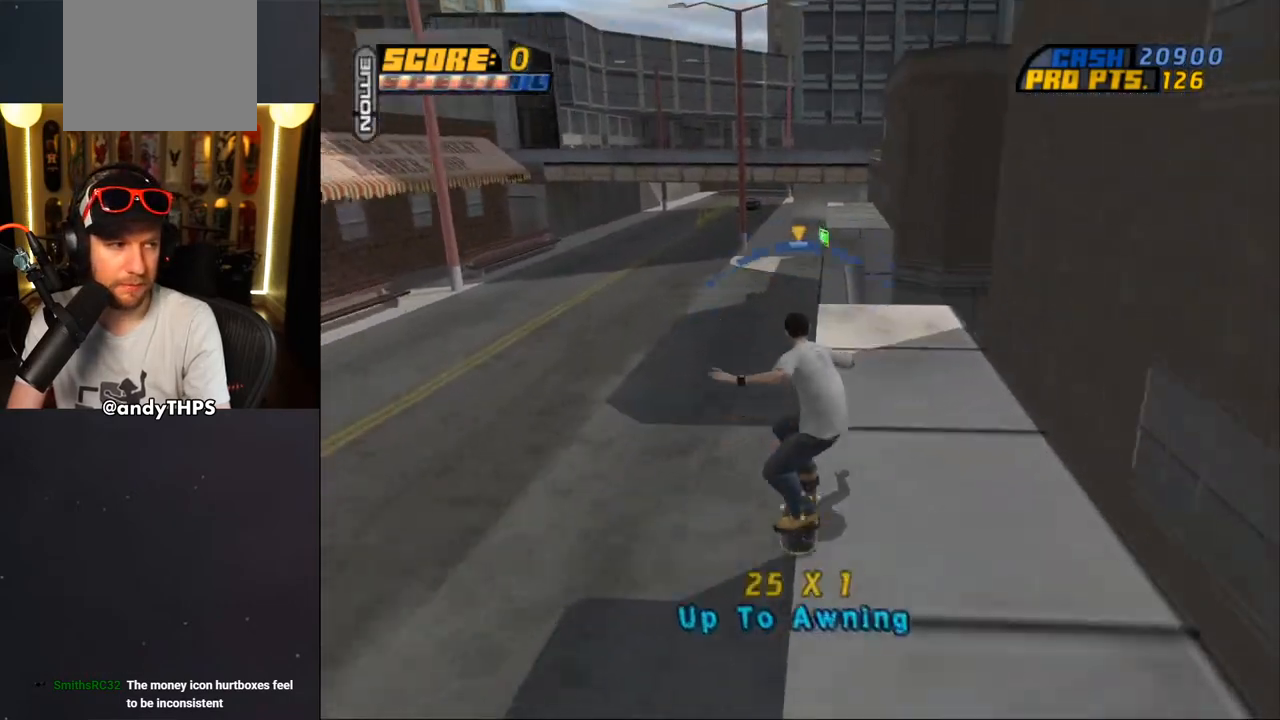
{"buttons": ["TRIANGLE"], "left_stick": "center", "right_stick": "center", "events": [[117, "DPAD_UP", "up"]]}
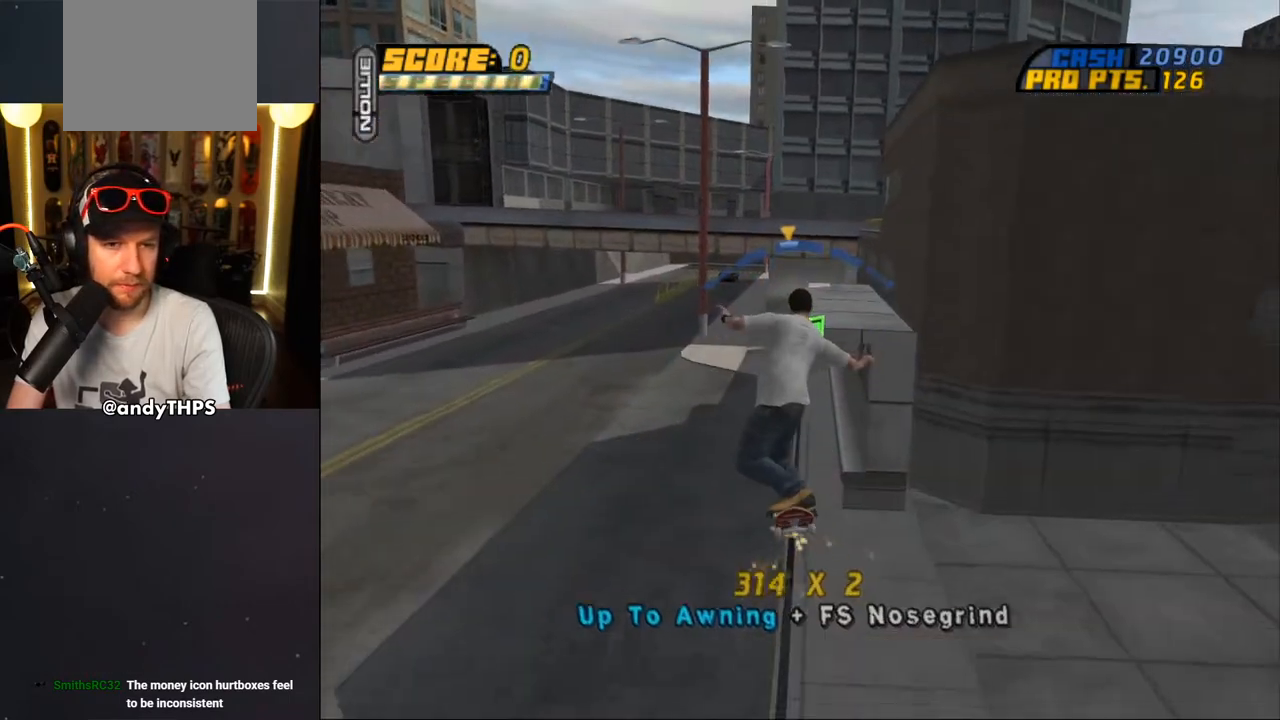
{"buttons": ["CROSS"], "left_stick": "center", "right_stick": "center", "events": [[267, "DPAD_RIGHT", "down"], [333, "DPAD_RIGHT", "up"], [450, "DPAD_RIGHT", "down"], [483, "TRIANGLE", "up"], [500, "CROSS", "down"], [500, "DPAD_RIGHT", "up"]]}
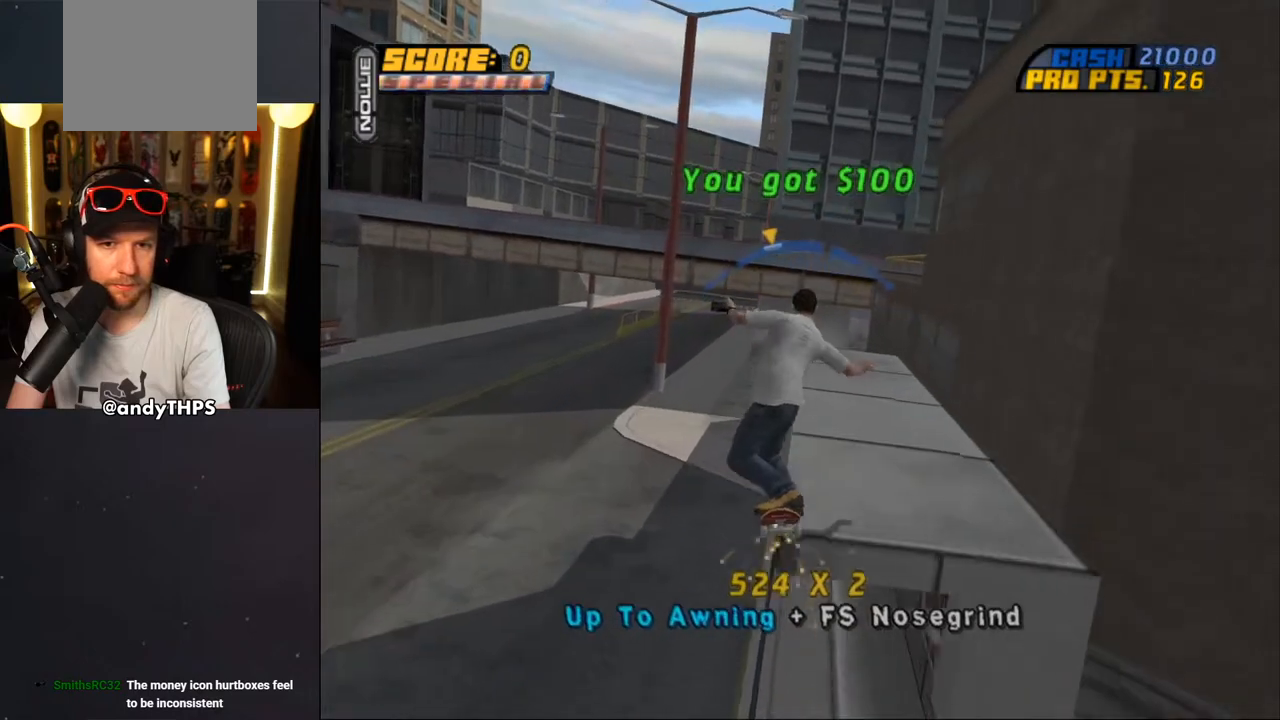
{"buttons": ["CROSS"], "left_stick": "center", "right_stick": "center", "events": [[183, "CROSS", "up"], [300, "CROSS", "down"]]}
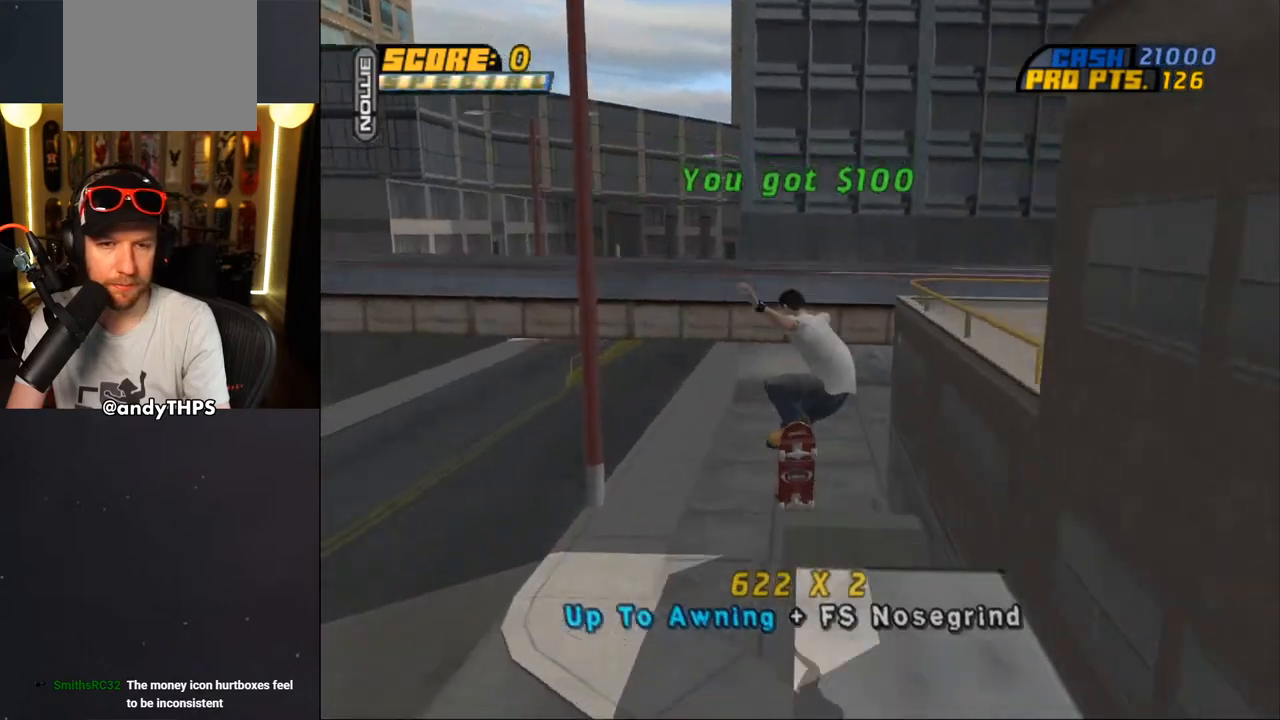
{"buttons": ["CROSS"], "left_stick": "center", "right_stick": "center", "events": []}
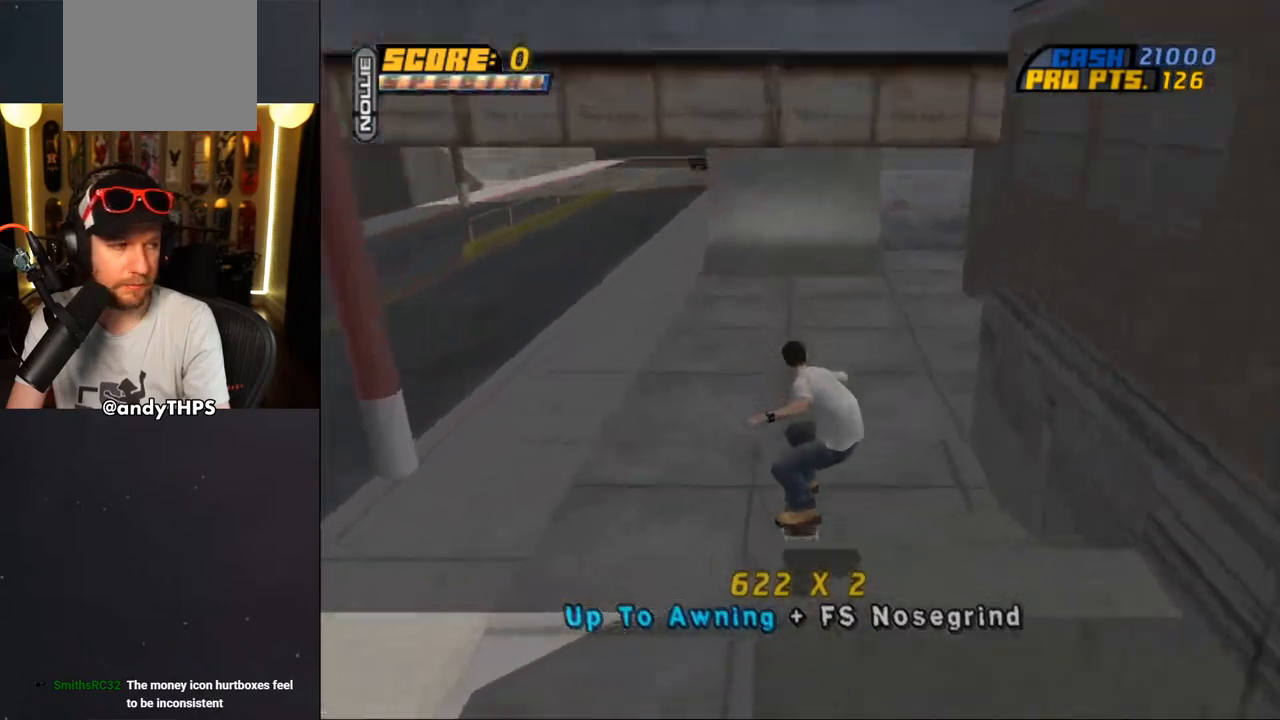
{"buttons": ["CROSS"], "left_stick": "center", "right_stick": "center", "events": [[167, "DPAD_LEFT", "down"], [167, "DPAD_UP", "down"], [317, "DPAD_LEFT", "up"], [317, "DPAD_UP", "up"]]}
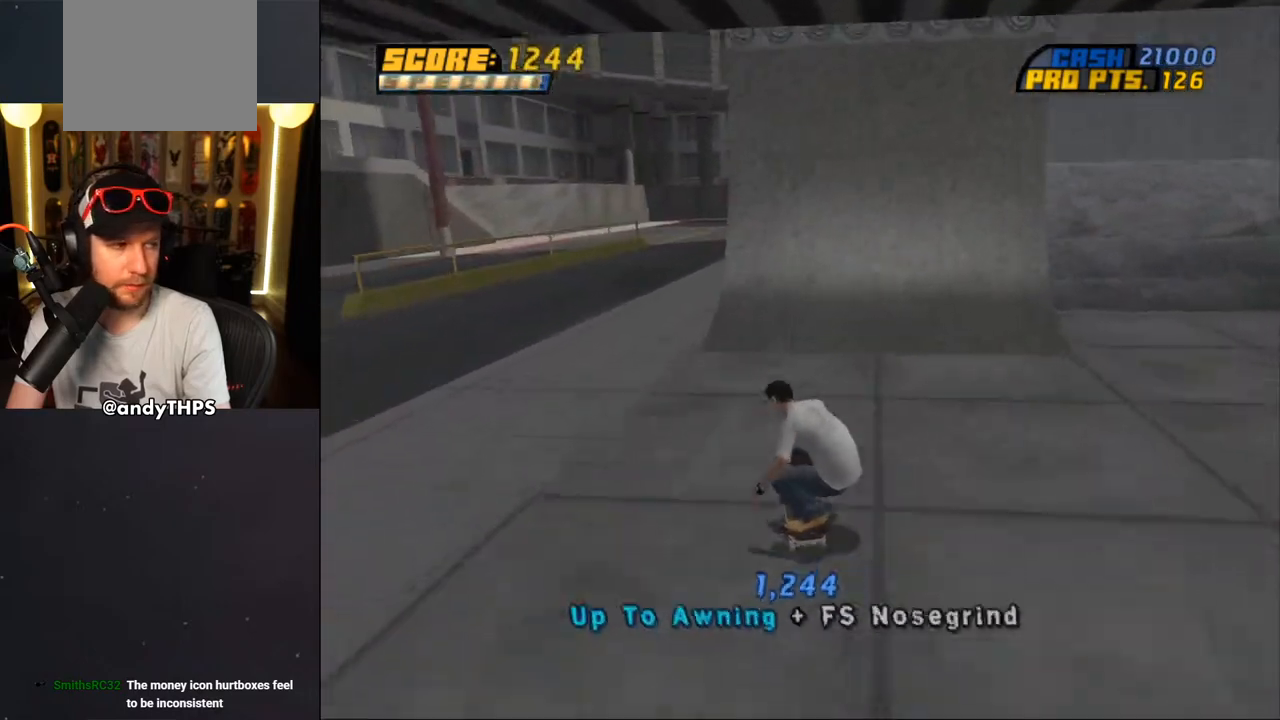
{"buttons": ["CROSS", "DPAD_RIGHT"], "left_stick": "center", "right_stick": "center", "events": [[67, "DPAD_RIGHT", "down"], [217, "DPAD_RIGHT", "up"], [317, "DPAD_UP", "down"], [400, "DPAD_UP", "up"], [483, "DPAD_RIGHT", "down"]]}